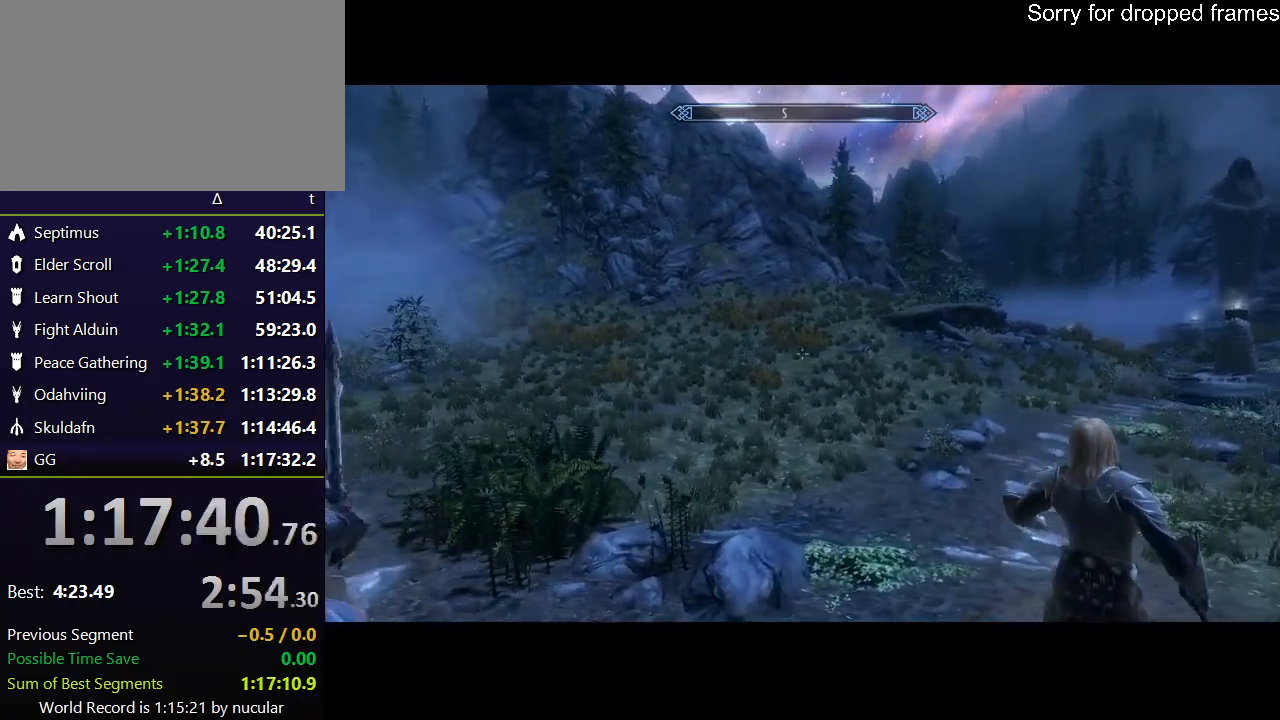
Gameplay with keyboard and mouse; each line is a JSON object with the keys and mouse buttons held at the frame after it. "events" lists presses ("down") and releases ("up") of "1", "2", "3", "4", "5", "a", "alt", "c", "ctrl", "d", "e", "f", "q", "r", "s", "shift", "space", "tab", "v", "w", "x", "z", "mouse_left", "mouse_middle", "mouse_right", "mouse_wheel_up" and "mouse_wheel_down" between this image and that frame as [ms after this image, input, new state], when the widget could be followed in between. "mouse_left", "mouse_middle", "mouse_right", "mouse_wheel_up", "mouse_wheel_down" = the "left", "middle", "right", "wheel_up", "wheel_down" buttons of the "mouse" list. No other keys are recorded. Not read: mouse_move.
{"keys": ["a"], "mouse": [], "events": [[67, "d", "up"], [201, "d", "down"], [334, "d", "up"]]}
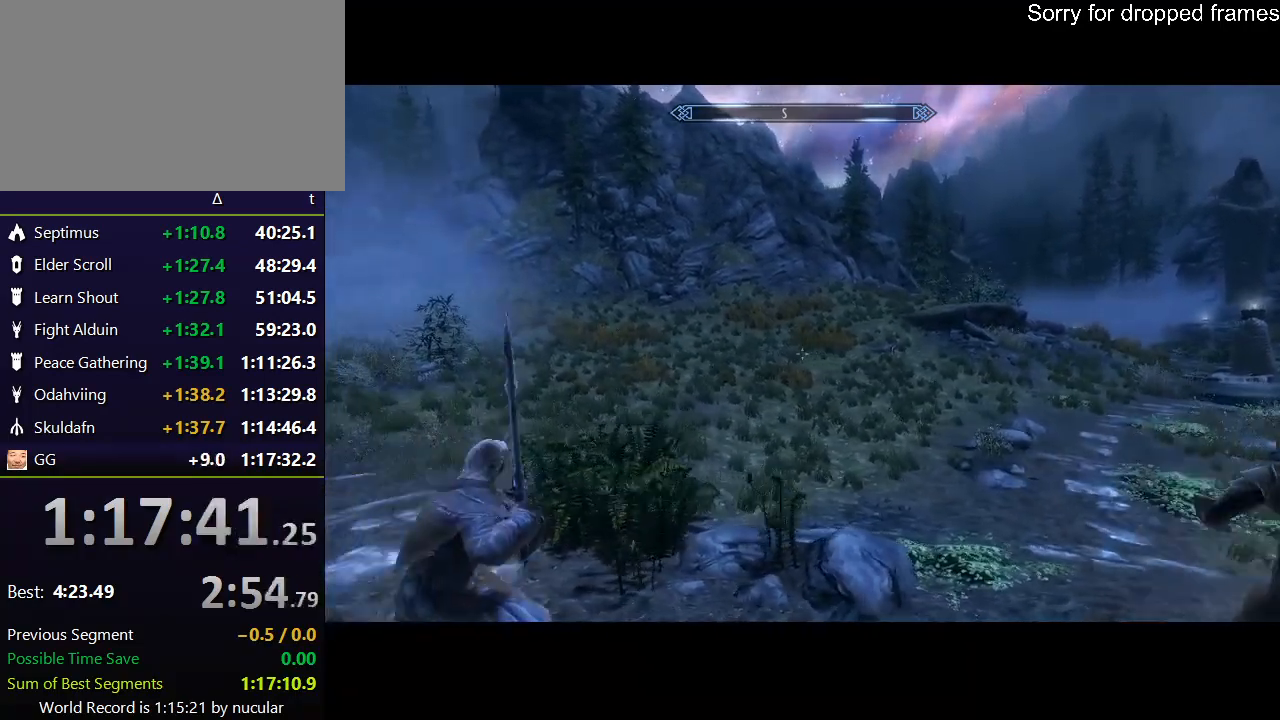
{"keys": ["a", "d"], "mouse": [], "events": [[167, "d", "down"], [200, "a", "up"], [300, "a", "down"], [367, "d", "up"], [500, "d", "down"]]}
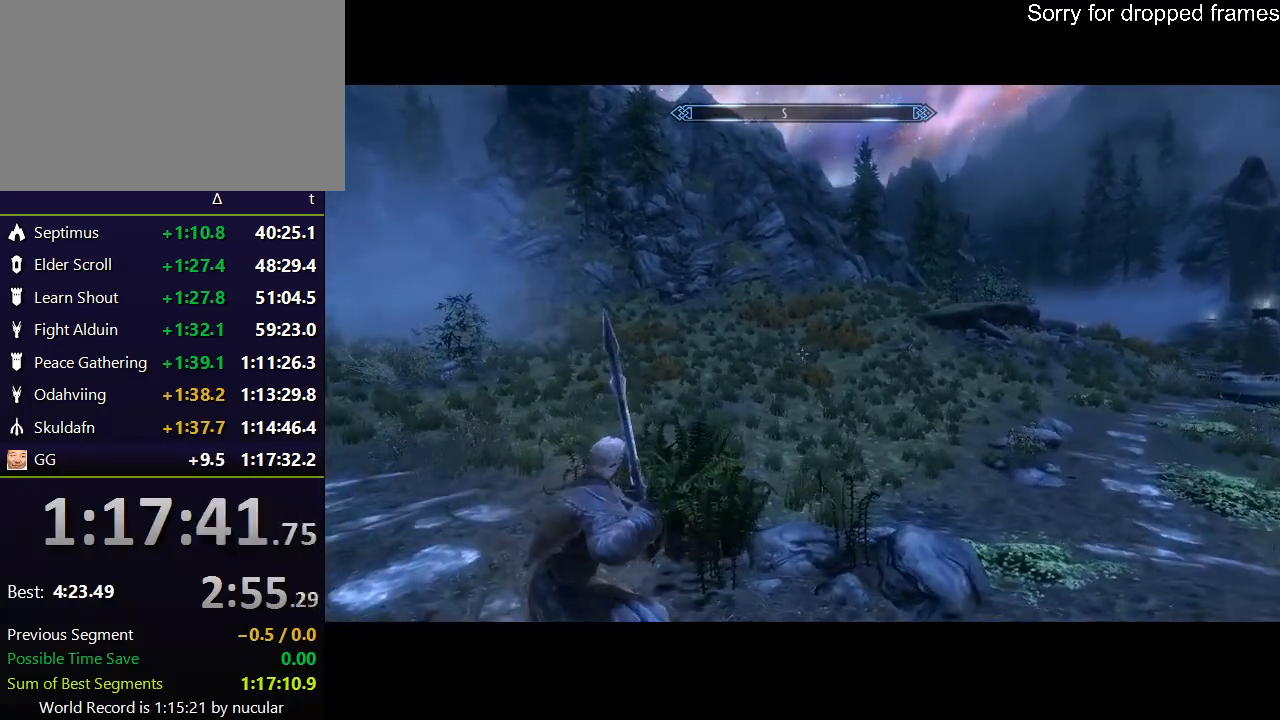
{"keys": ["a"], "mouse": [], "events": [[34, "a", "up"], [134, "a", "down"], [134, "d", "up"], [234, "d", "down"], [267, "a", "up"], [401, "a", "down"], [468, "d", "up"]]}
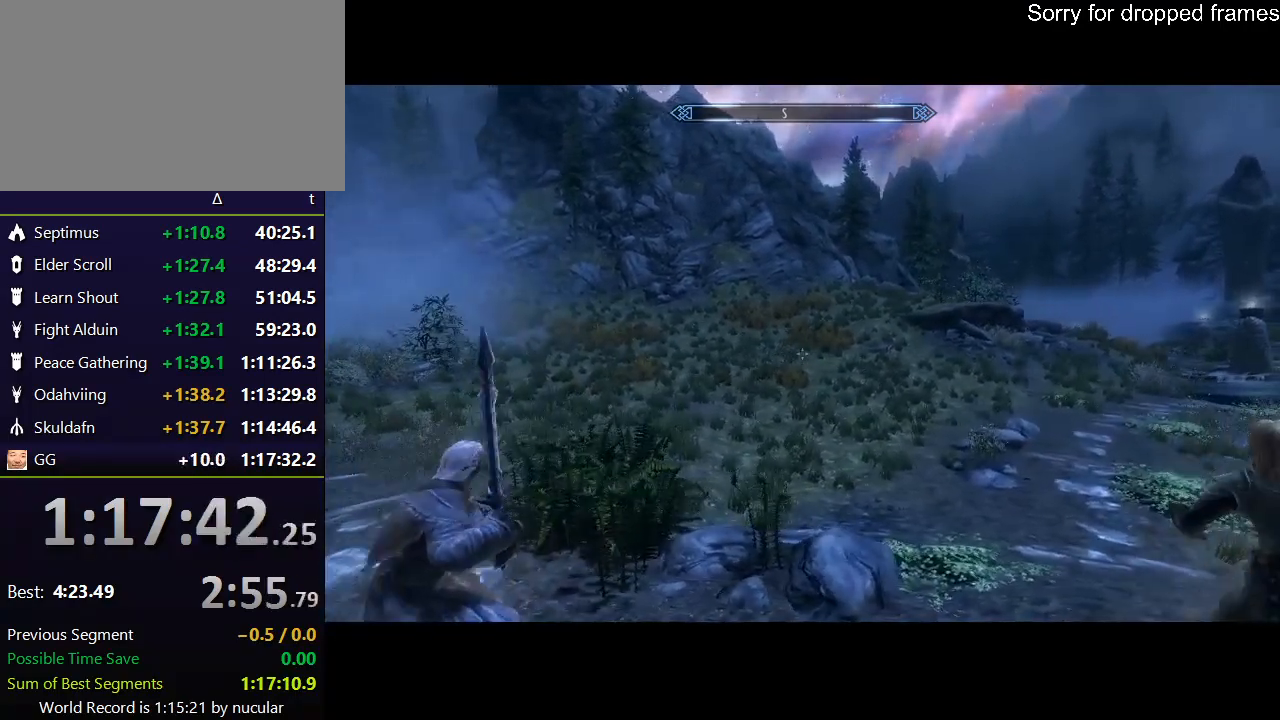
{"keys": [], "mouse": [], "events": [[133, "a", "up"], [233, "d", "down"], [467, "d", "up"]]}
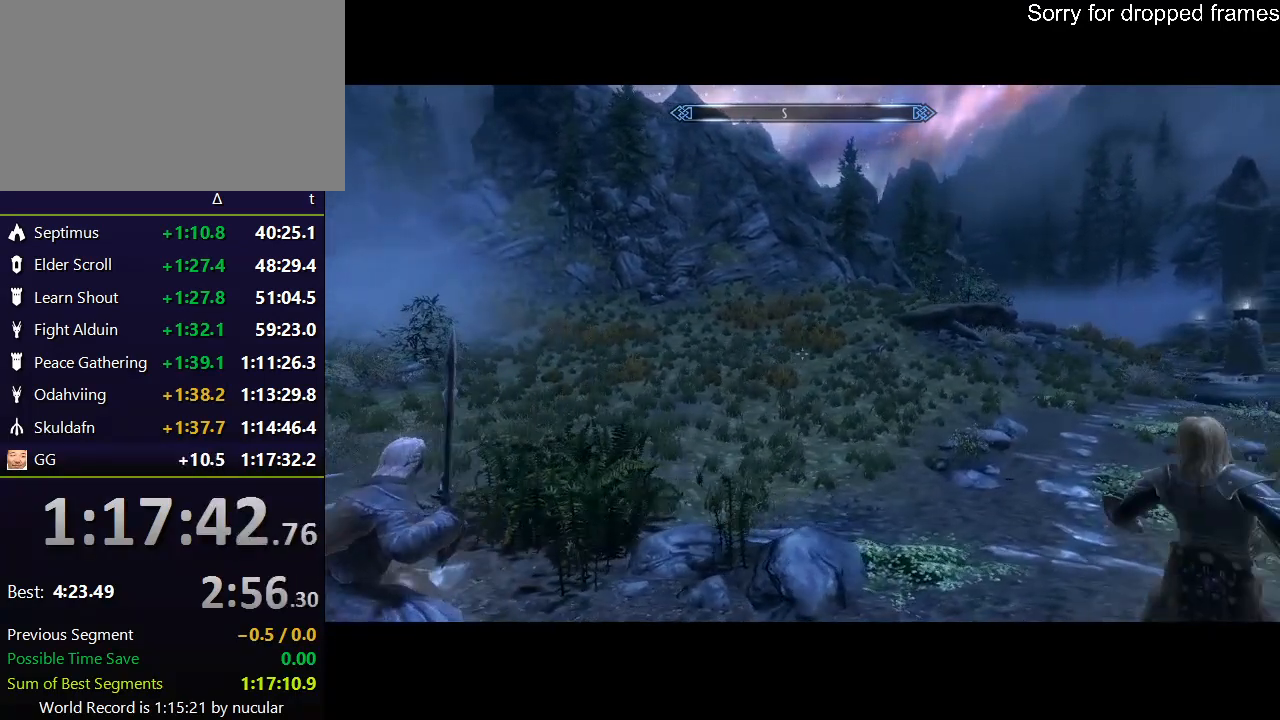
{"keys": ["a", "d"], "mouse": [], "events": [[34, "a", "down"], [201, "d", "down"], [267, "a", "up"], [334, "a", "down"], [401, "d", "up"], [434, "d", "down"]]}
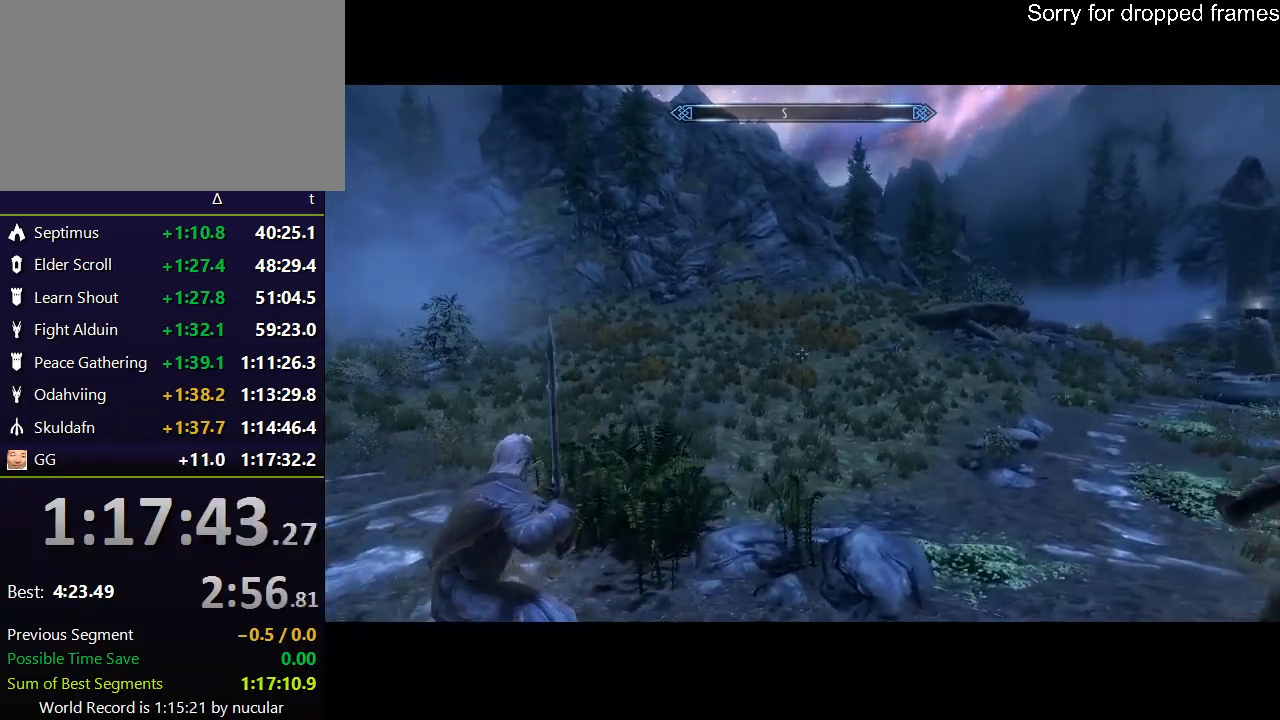
{"keys": ["a"], "mouse": [], "events": [[33, "a", "up"], [133, "a", "down"], [133, "d", "up"], [167, "d", "down"], [267, "a", "up"], [467, "a", "down"], [500, "d", "up"]]}
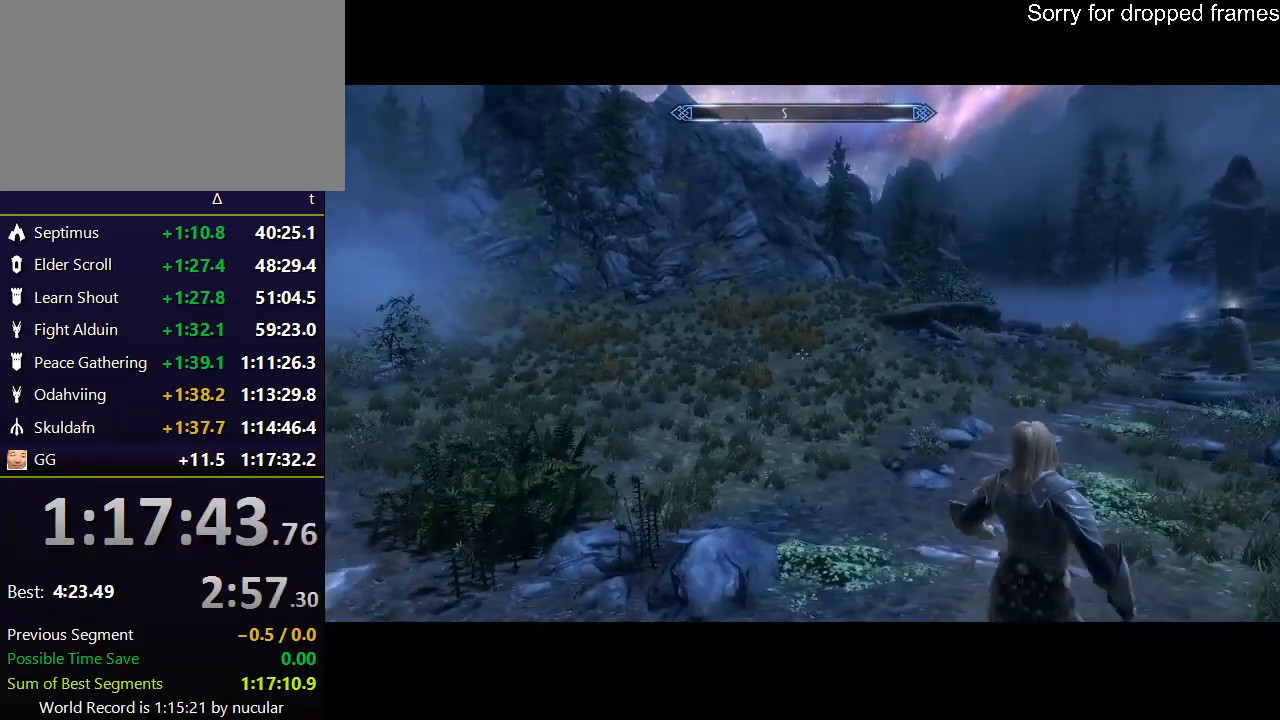
{"keys": ["d"], "mouse": [], "events": [[334, "d", "down"], [367, "a", "up"]]}
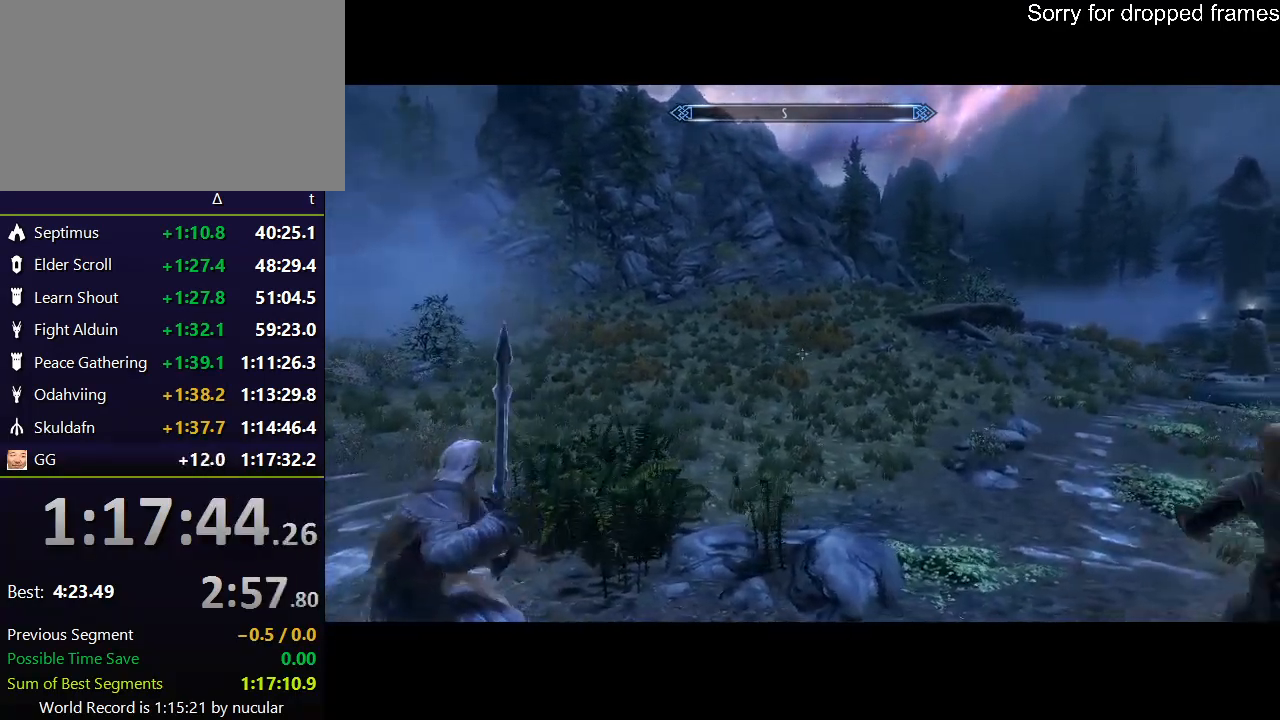
{"keys": ["d"], "mouse": [], "events": [[33, "a", "down"], [33, "d", "up"], [167, "a", "up"], [167, "d", "down"], [267, "a", "down"], [300, "d", "up"], [400, "d", "down"], [434, "a", "up"]]}
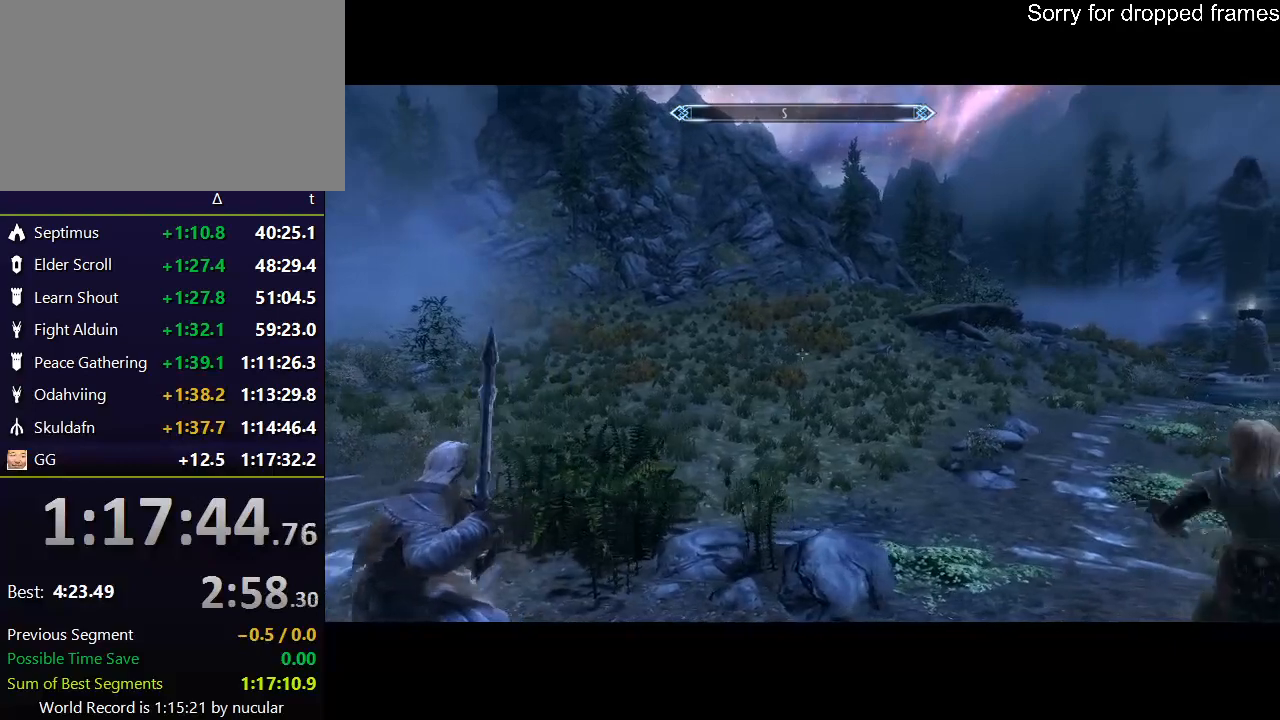
{"keys": ["a"], "mouse": [], "events": [[34, "a", "down"], [34, "d", "up"], [134, "d", "down"], [167, "a", "up"], [267, "a", "down"], [267, "d", "up"], [401, "a", "up"], [401, "d", "down"], [501, "a", "down"], [501, "d", "up"]]}
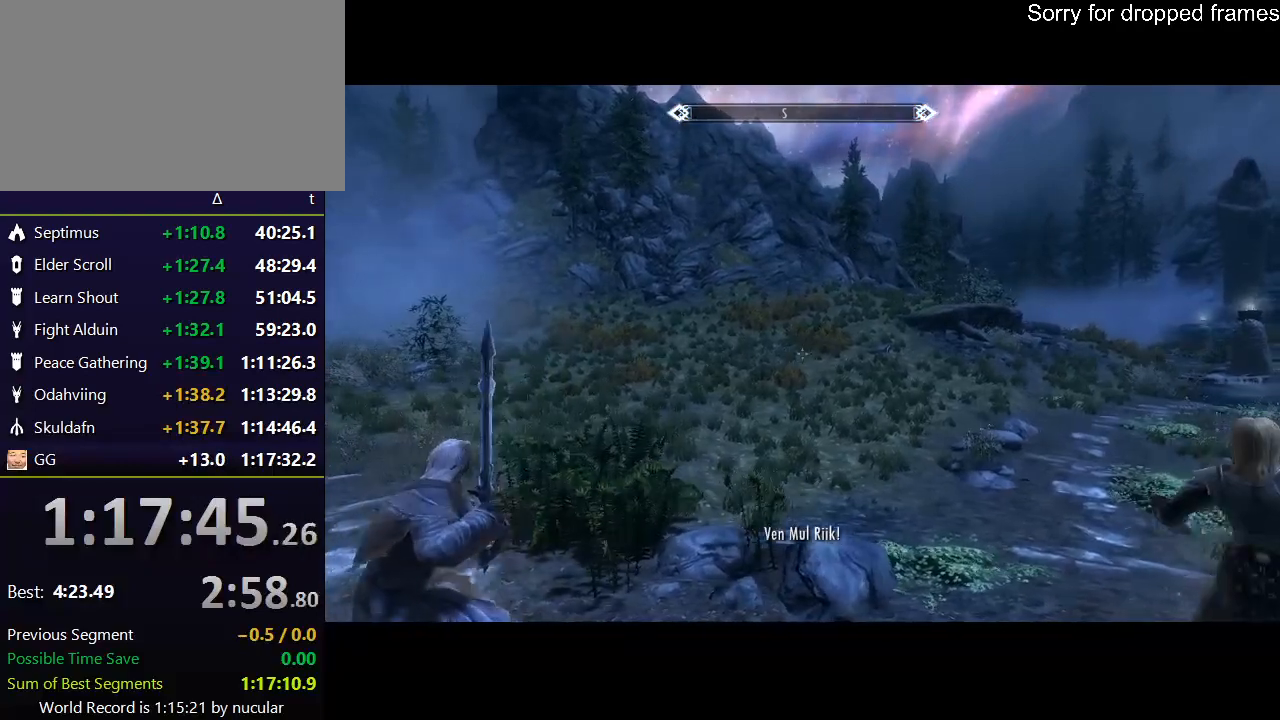
{"keys": ["d"], "mouse": [], "events": [[200, "a", "up"], [200, "d", "down"], [234, "a", "down"], [300, "d", "up"], [434, "a", "up"], [434, "d", "down"]]}
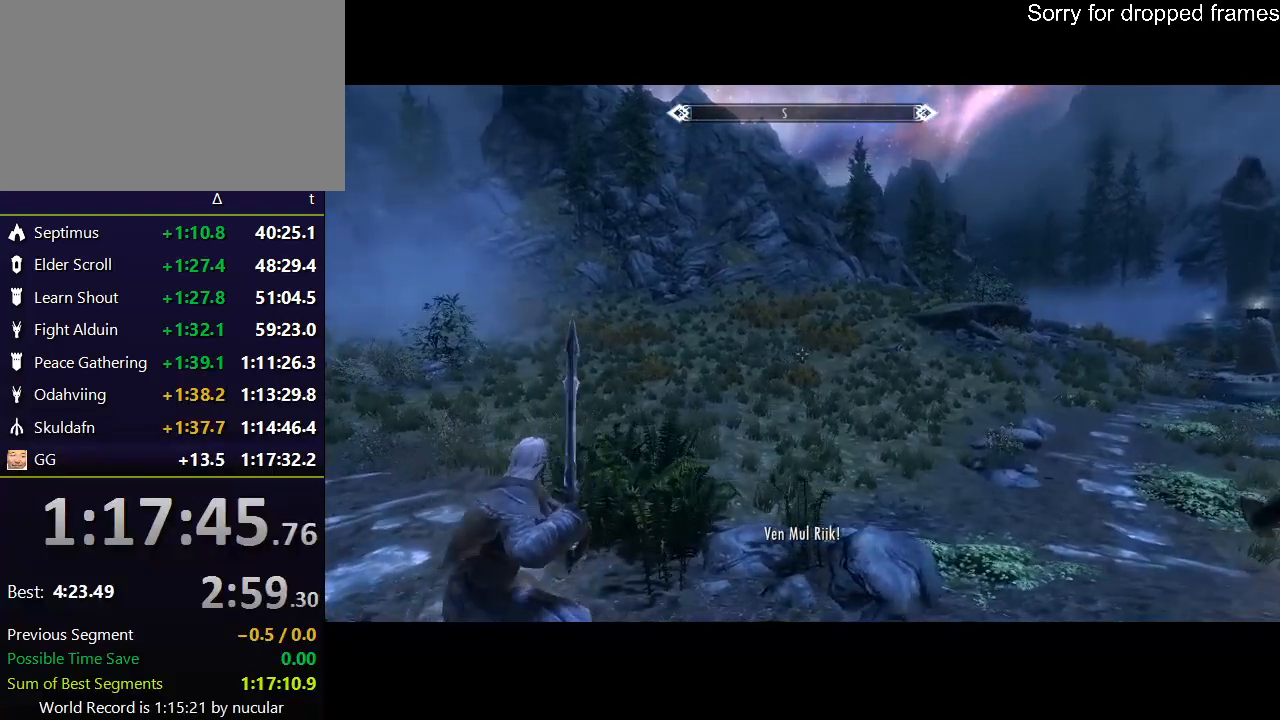
{"keys": [], "mouse": [], "events": [[67, "a", "down"], [101, "a", "up"], [101, "d", "up"], [401, "a", "down"], [501, "a", "up"]]}
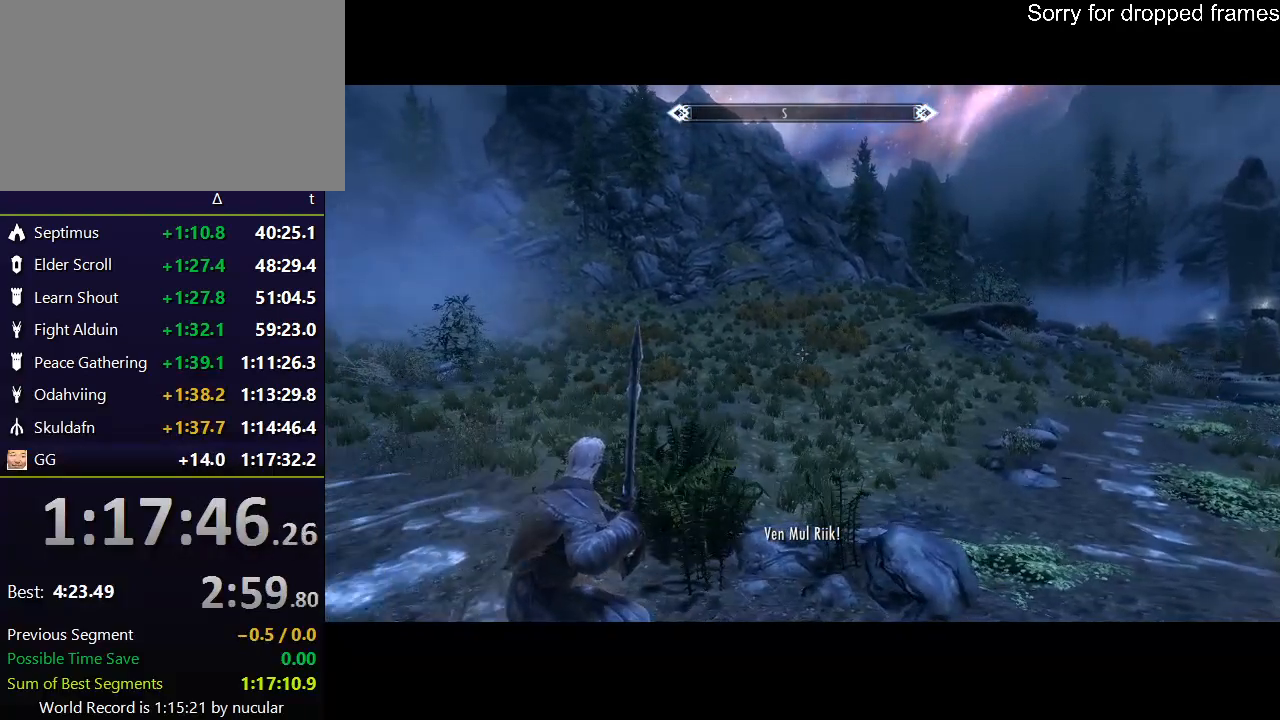
{"keys": ["d"], "mouse": [], "events": [[67, "a", "down"], [133, "a", "up"], [133, "d", "down"], [267, "d", "up"], [300, "a", "down"], [400, "a", "up"], [467, "d", "down"]]}
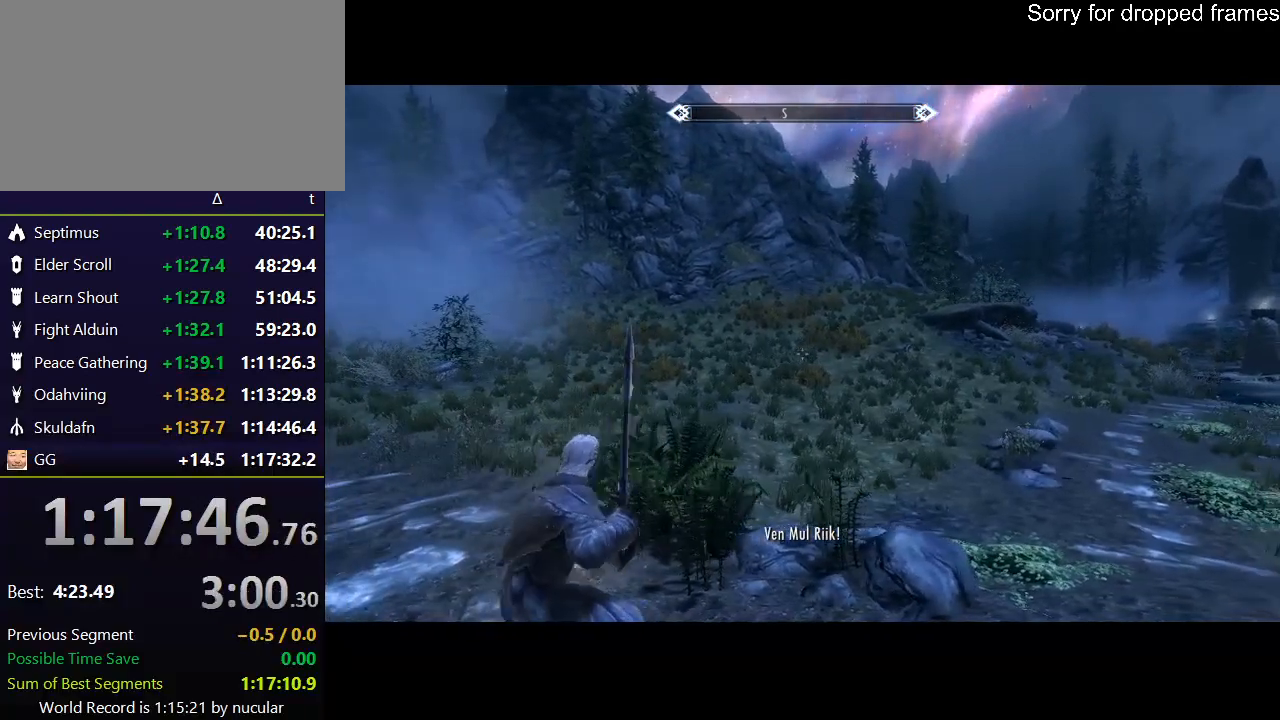
{"keys": [], "mouse": [], "events": [[34, "d", "up"], [134, "d", "down"], [234, "d", "up"], [334, "d", "down"], [434, "d", "up"]]}
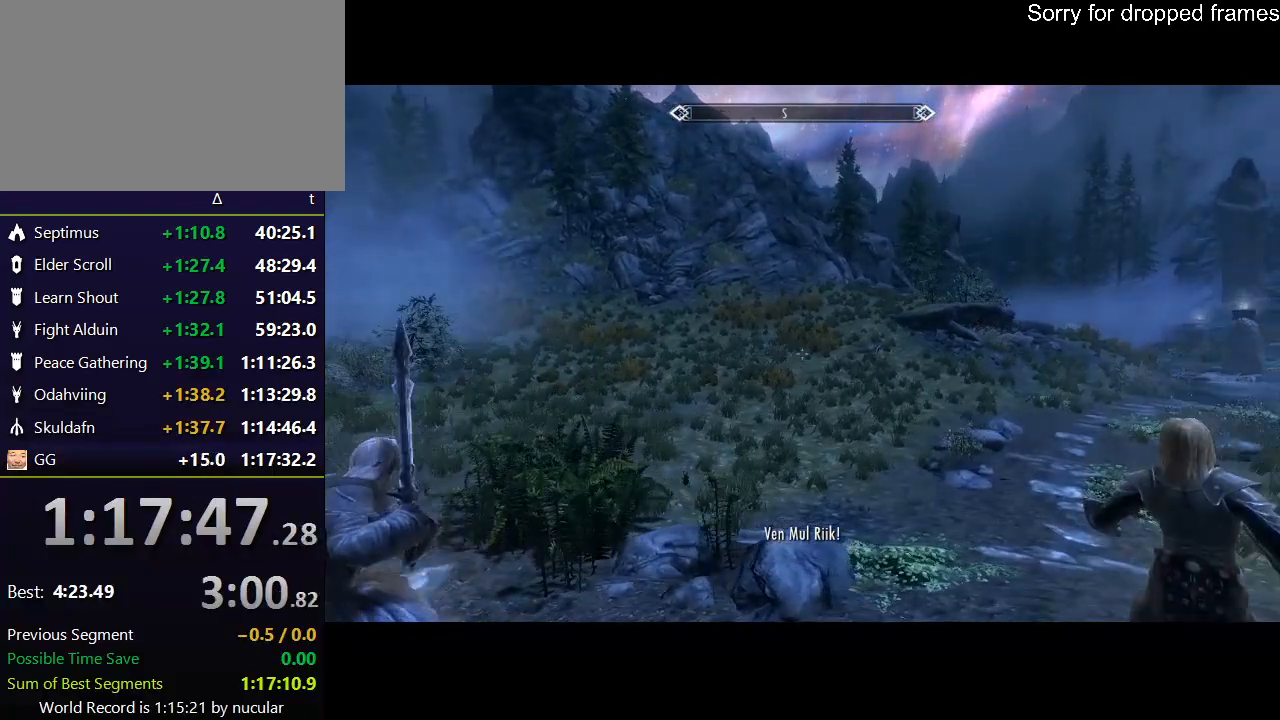
{"keys": [], "mouse": [], "events": [[33, "a", "down"], [167, "a", "up"], [200, "d", "down"], [300, "d", "up"], [334, "d", "down"], [434, "d", "up"]]}
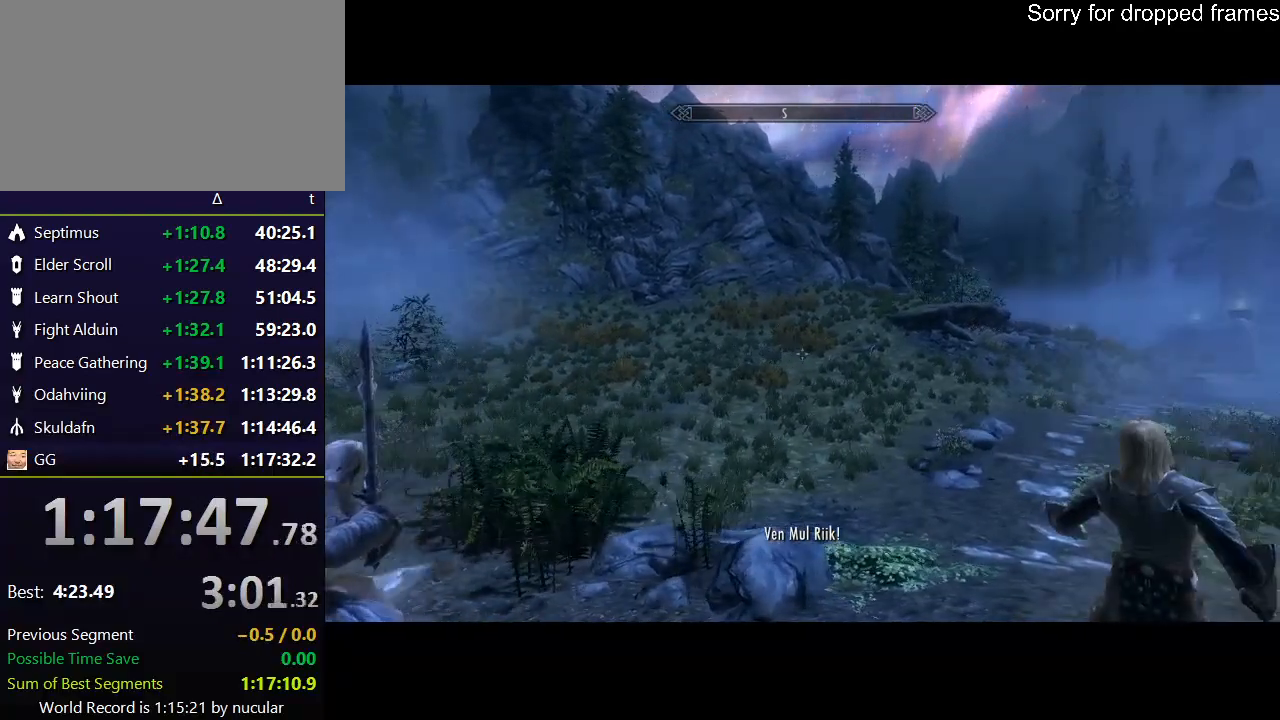
{"keys": ["d"], "mouse": [], "events": [[34, "a", "down"], [234, "a", "up"], [234, "d", "down"], [367, "a", "down"], [367, "d", "up"], [401, "a", "up"], [468, "d", "down"]]}
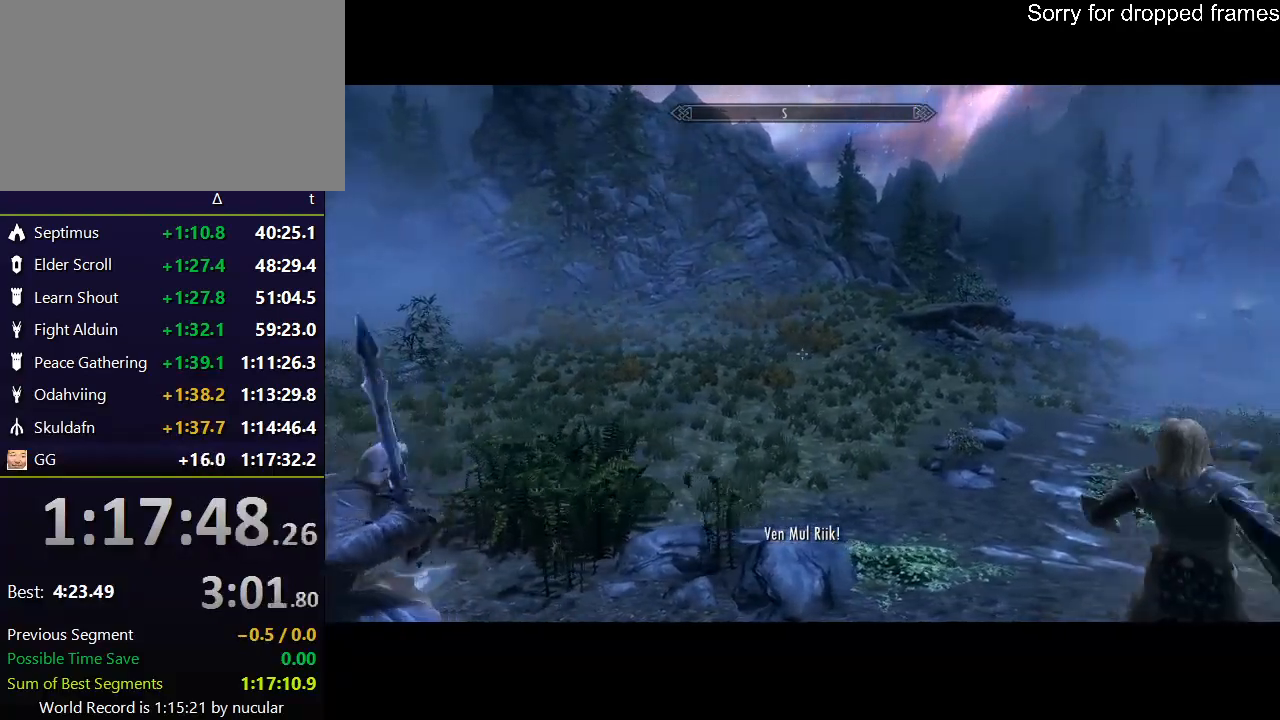
{"keys": [], "mouse": [], "events": [[100, "d", "up"], [133, "a", "down"], [267, "a", "up"], [367, "d", "down"], [467, "d", "up"]]}
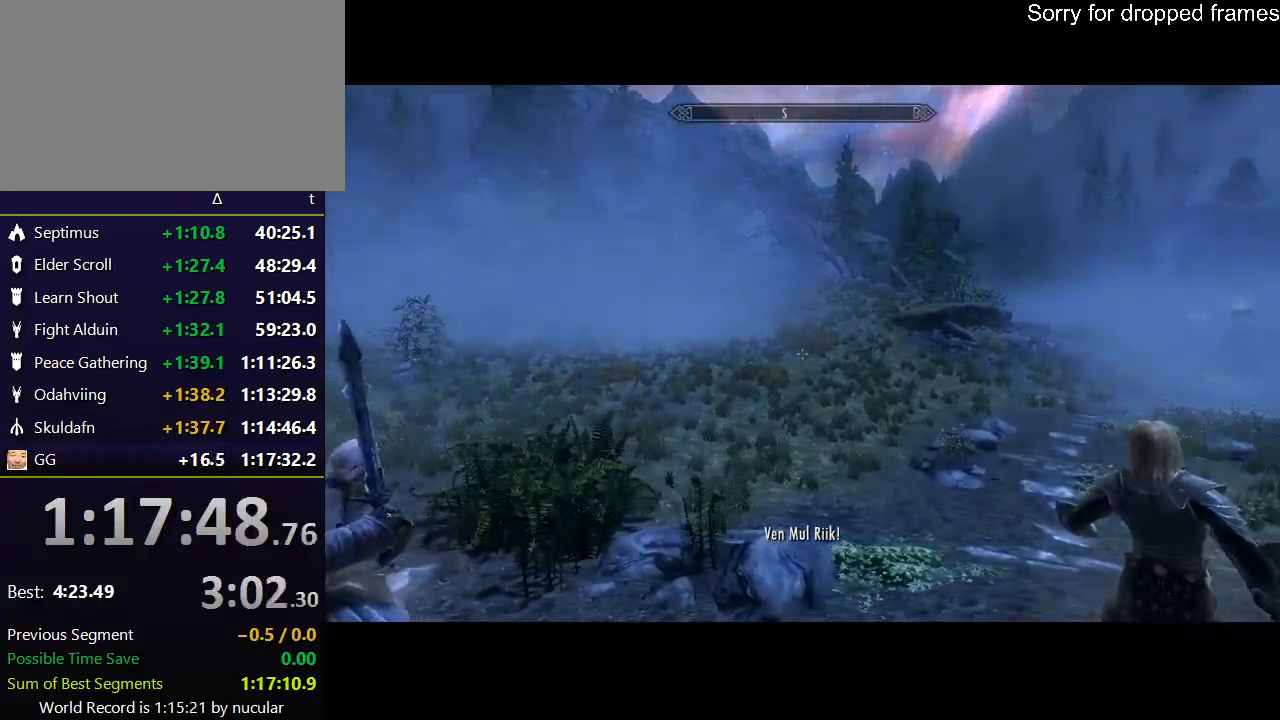
{"keys": [], "mouse": [], "events": [[67, "a", "down"], [101, "a", "up"], [334, "d", "down"], [468, "d", "up"]]}
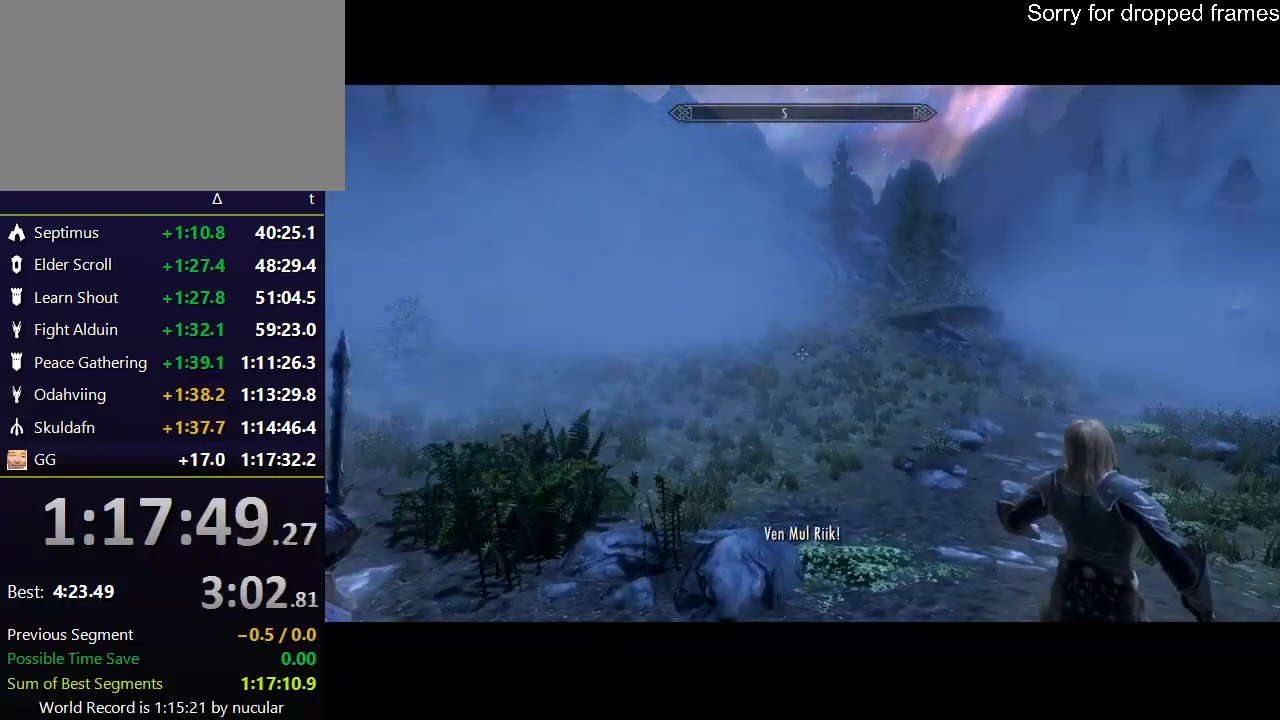
{"keys": ["d"], "mouse": [], "events": [[234, "a", "down"], [300, "a", "up"], [467, "d", "down"]]}
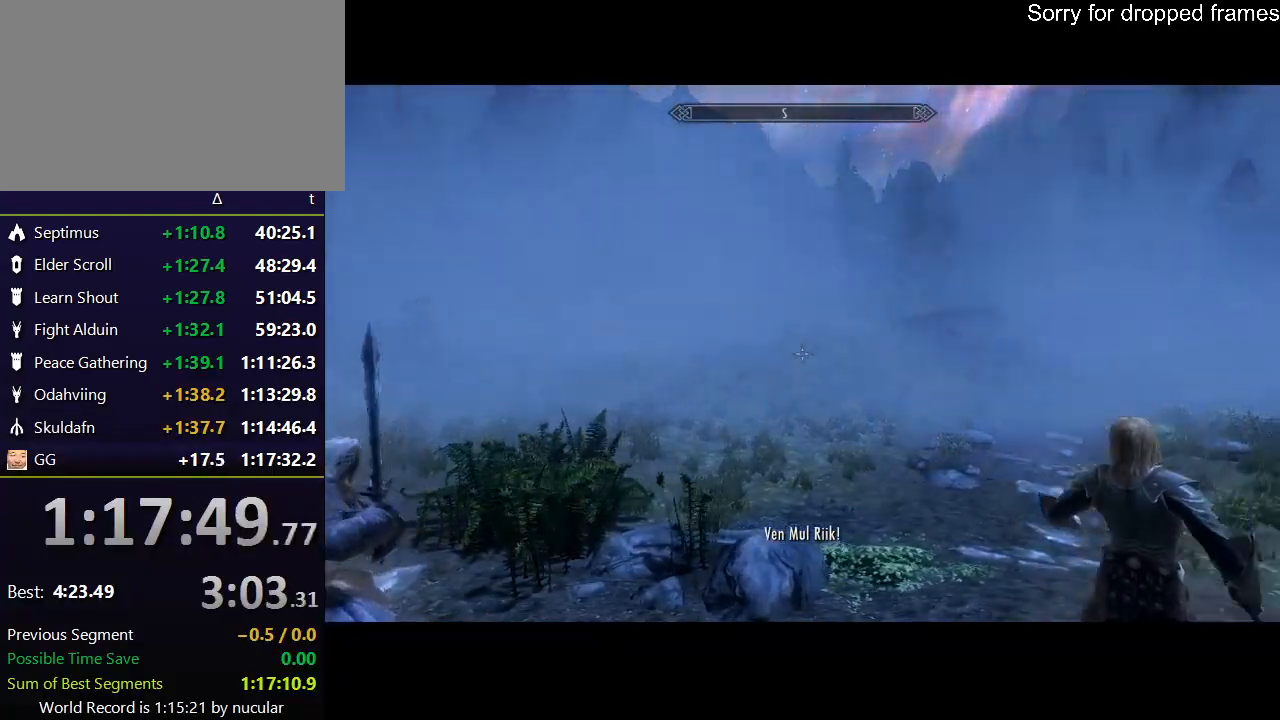
{"keys": ["d"], "mouse": [], "events": [[34, "d", "up"], [234, "a", "down"], [367, "a", "up"], [501, "d", "down"]]}
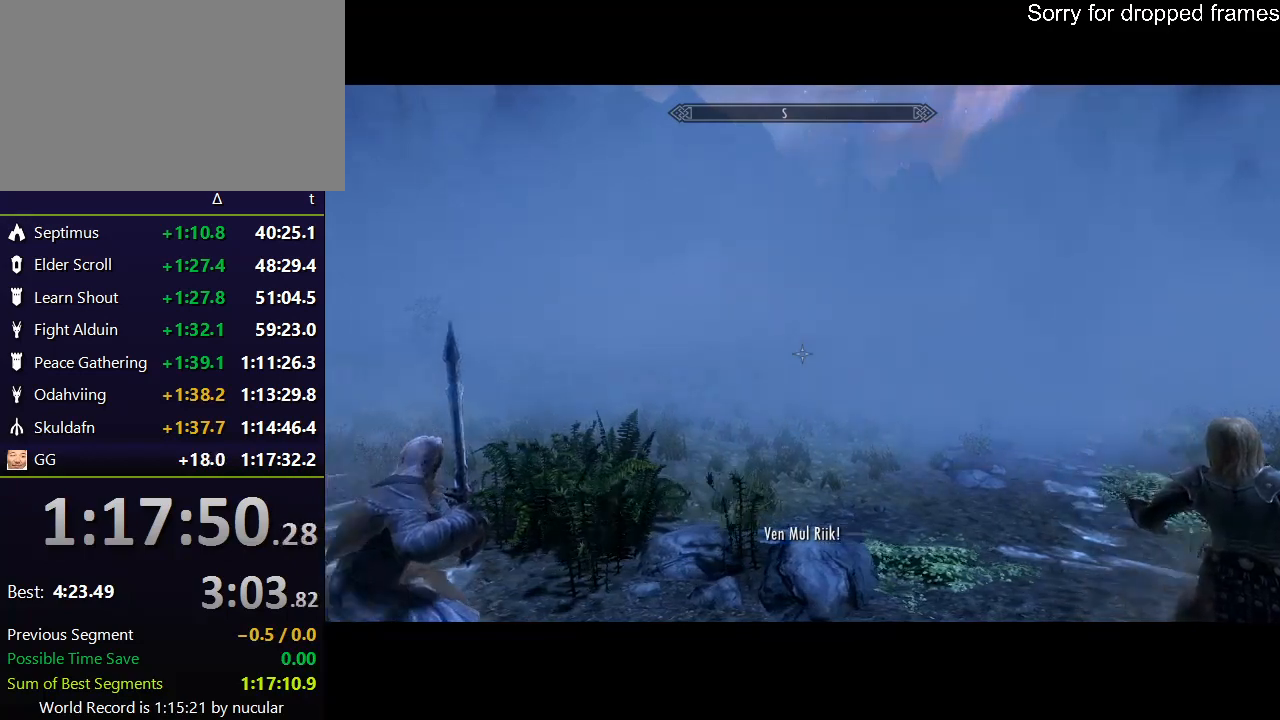
{"keys": ["a"], "mouse": [], "events": [[167, "d", "up"], [434, "a", "down"]]}
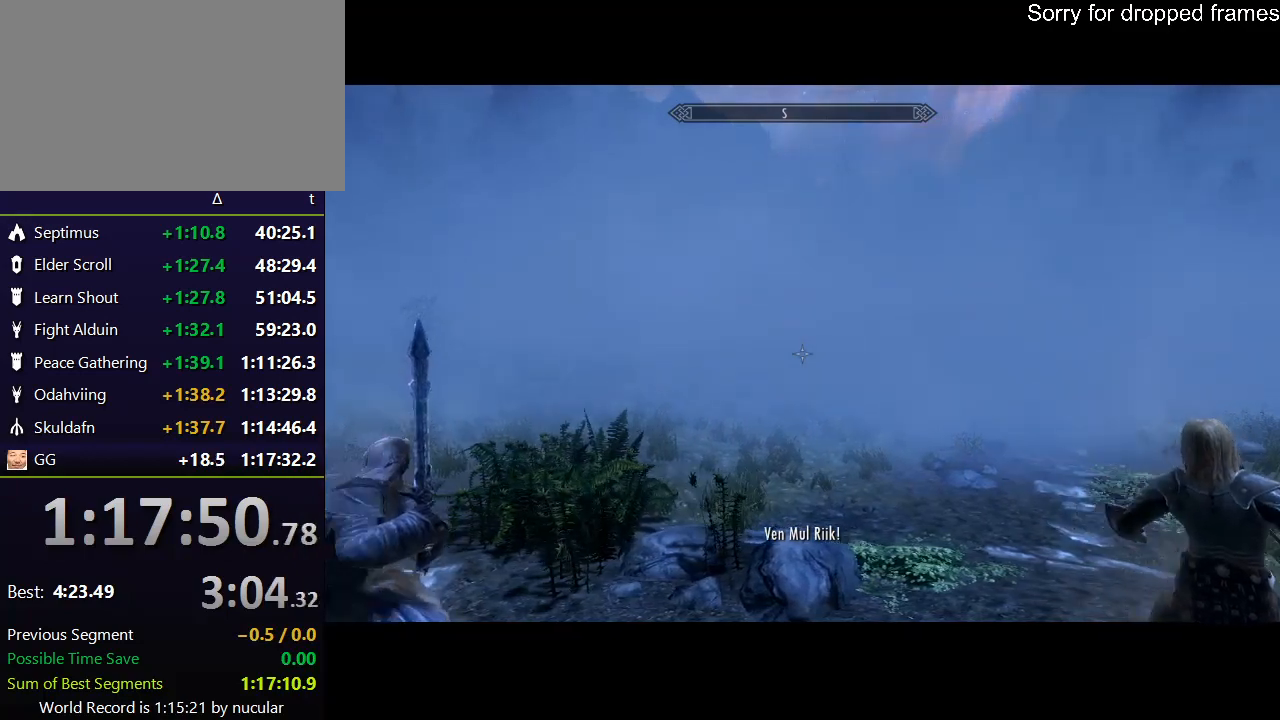
{"keys": [], "mouse": [], "events": [[34, "a", "up"]]}
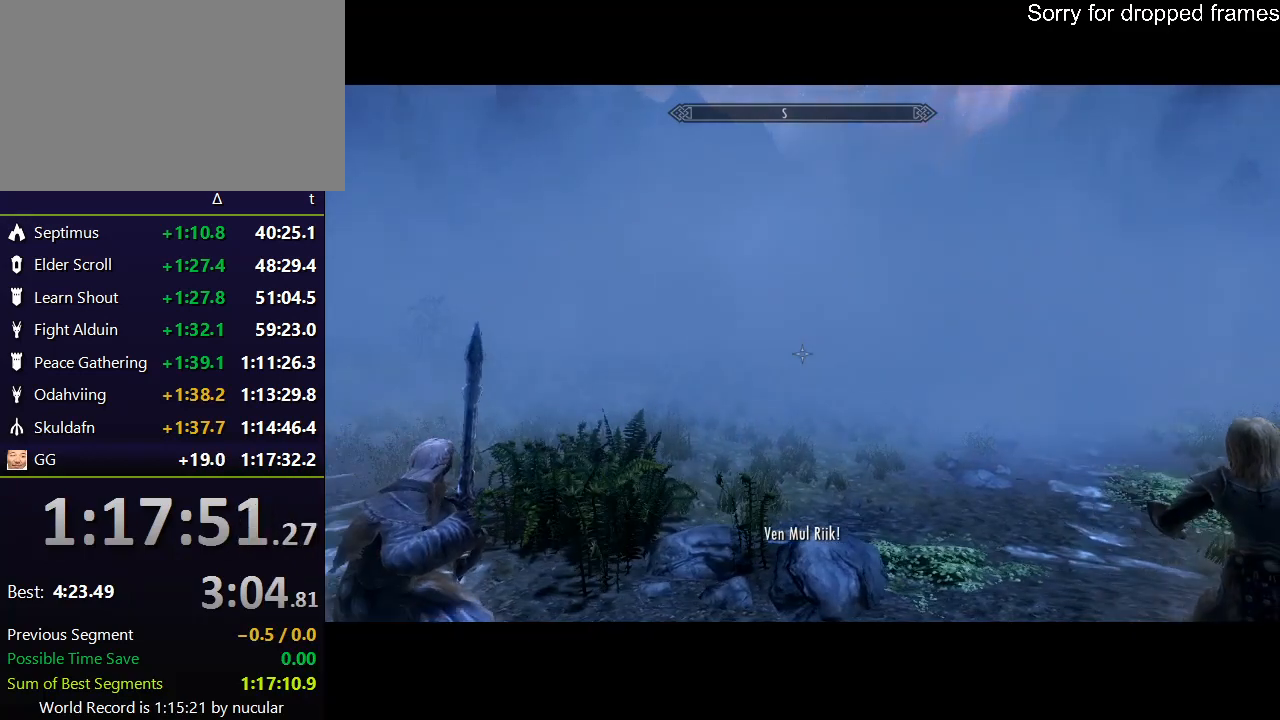
{"keys": [], "mouse": [], "events": []}
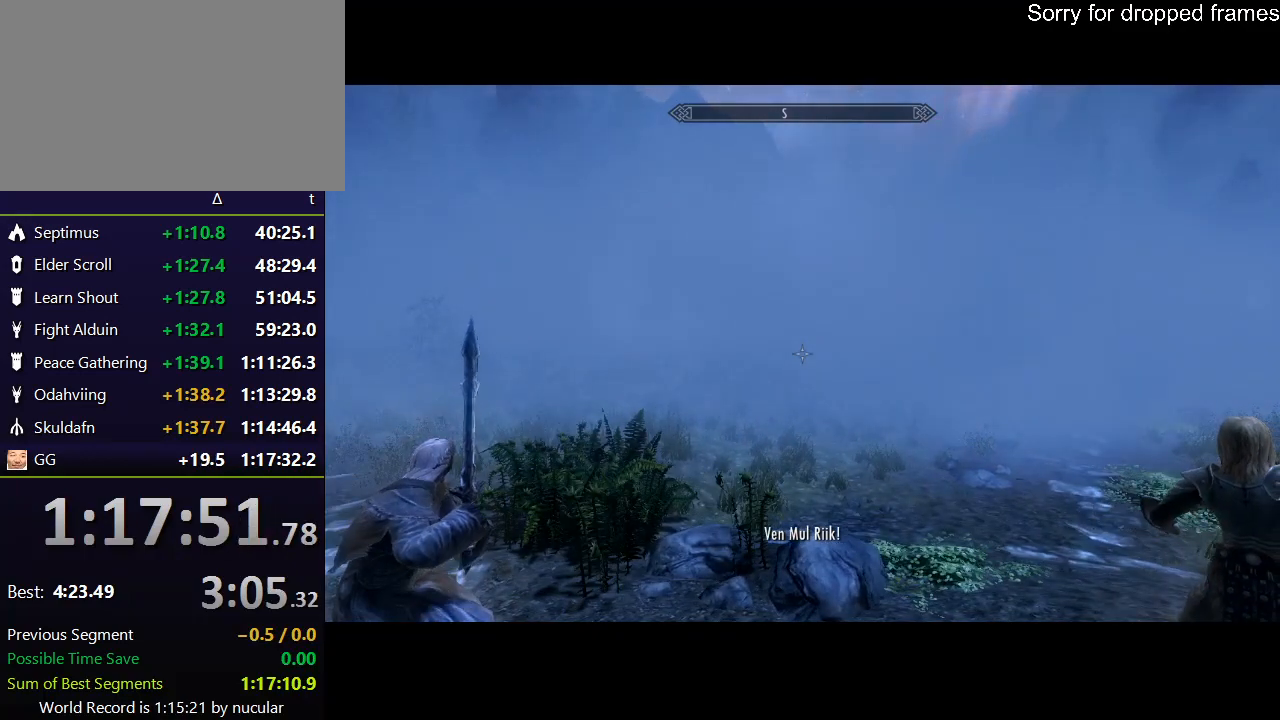
{"keys": [], "mouse": [], "events": []}
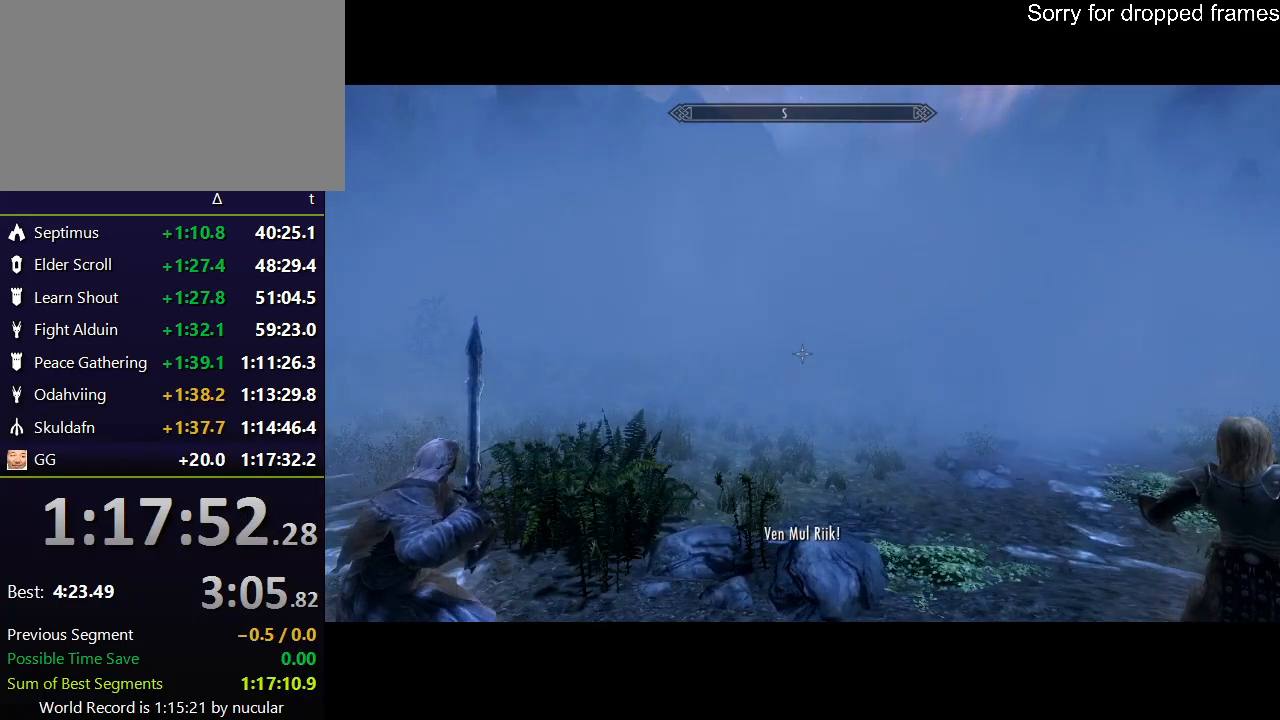
{"keys": [], "mouse": [], "events": []}
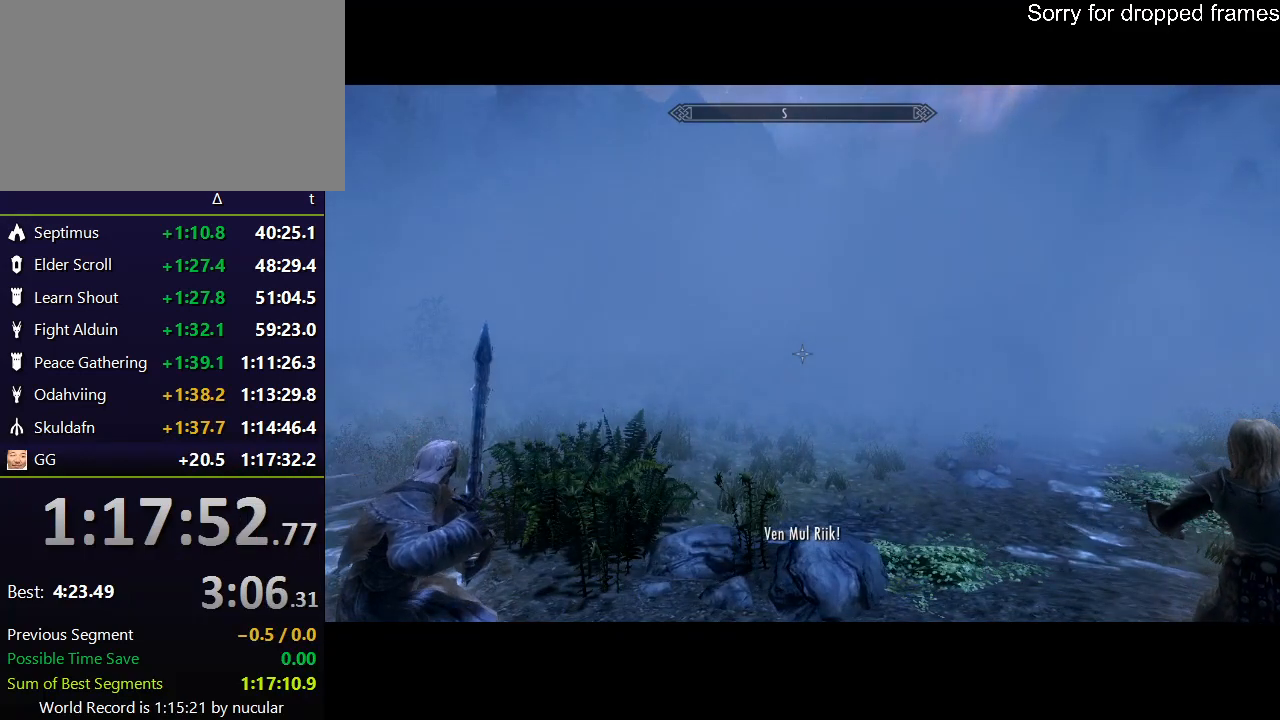
{"keys": [], "mouse": [], "events": []}
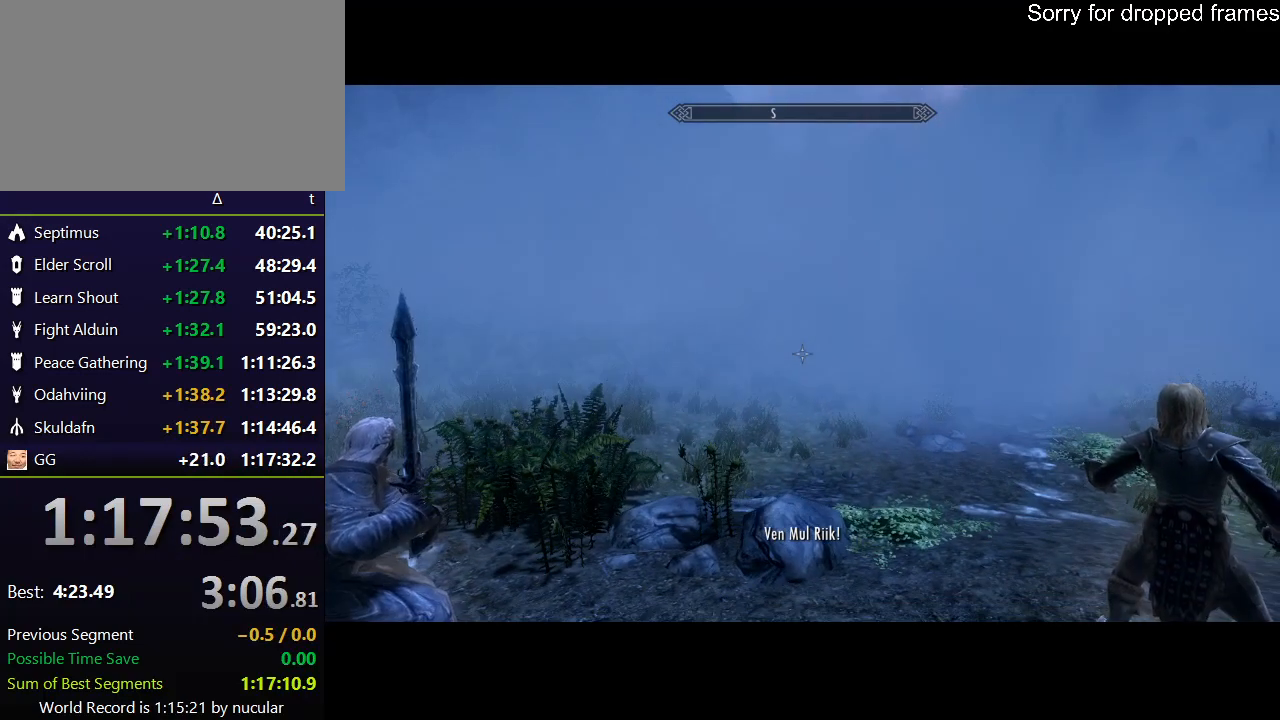
{"keys": [], "mouse": [], "events": []}
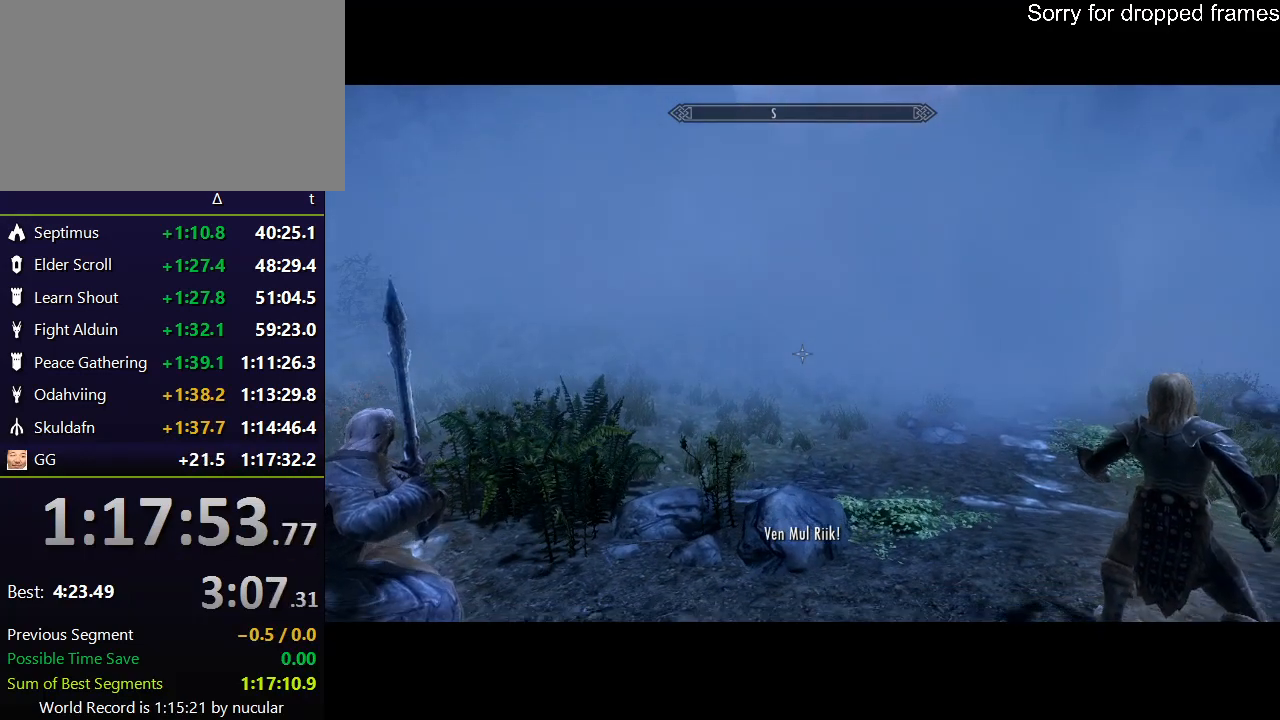
{"keys": [], "mouse": [], "events": []}
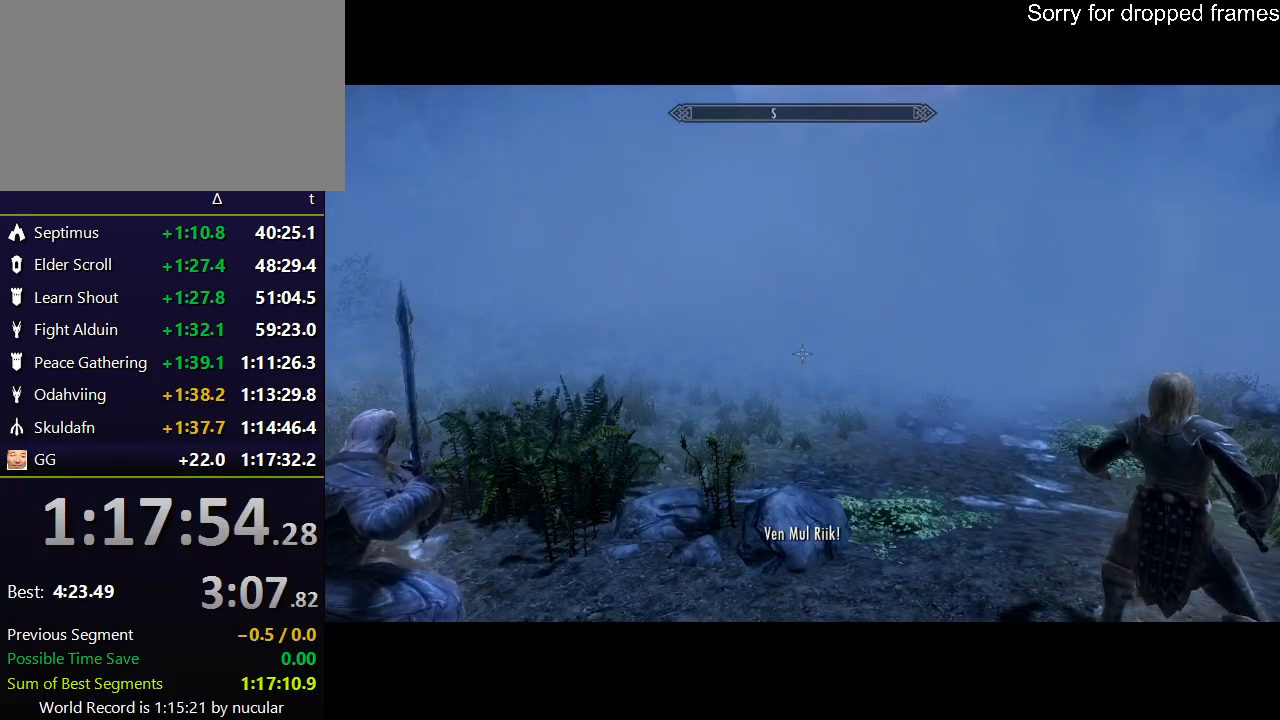
{"keys": [], "mouse": [], "events": []}
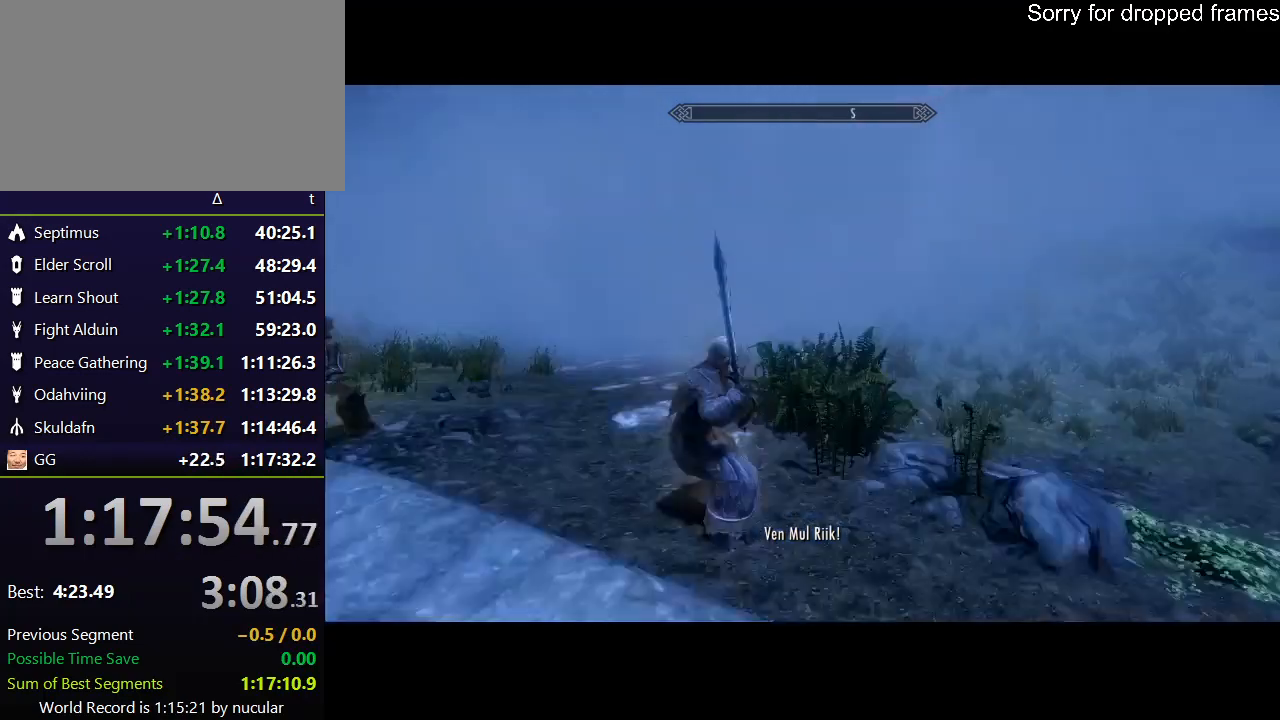
{"keys": ["w"], "mouse": [], "events": [[67, "w", "down"]]}